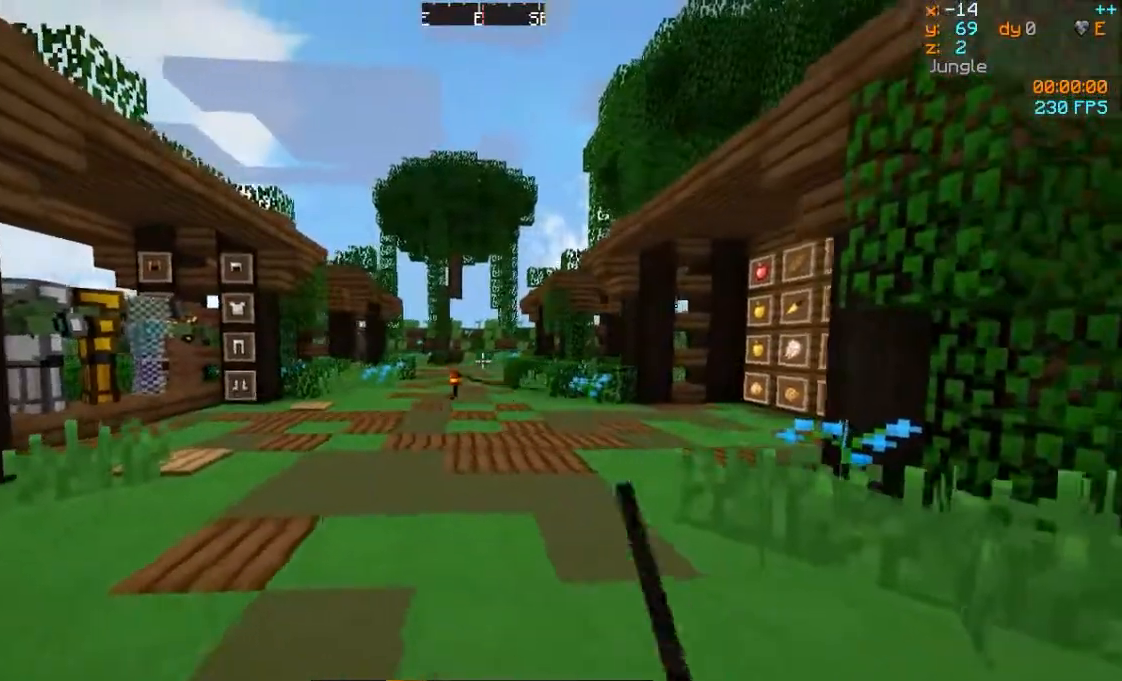
Gameplay with keyboard and mouse; each line is a JSON object with the keys and mouse buttons held at the frame after it. "events" lists presses ("down") and releases ("up") of "a", "d", "s", "w", "mouse_left" and "mouse_right" between this image and that frame as [ms after this image, input, new state], when the widget could be followed in between. "mouse_left", "mouse_right" = the "left", "right" buttons of the "mouse" list. No other keys are recorded. Fast repeated clicks can show as one long hold. Mouse movement is not recorded.
{"keys": [], "mouse": [], "events": [[83, "a", "down"], [83, "d", "up"], [283, "a", "up"]]}
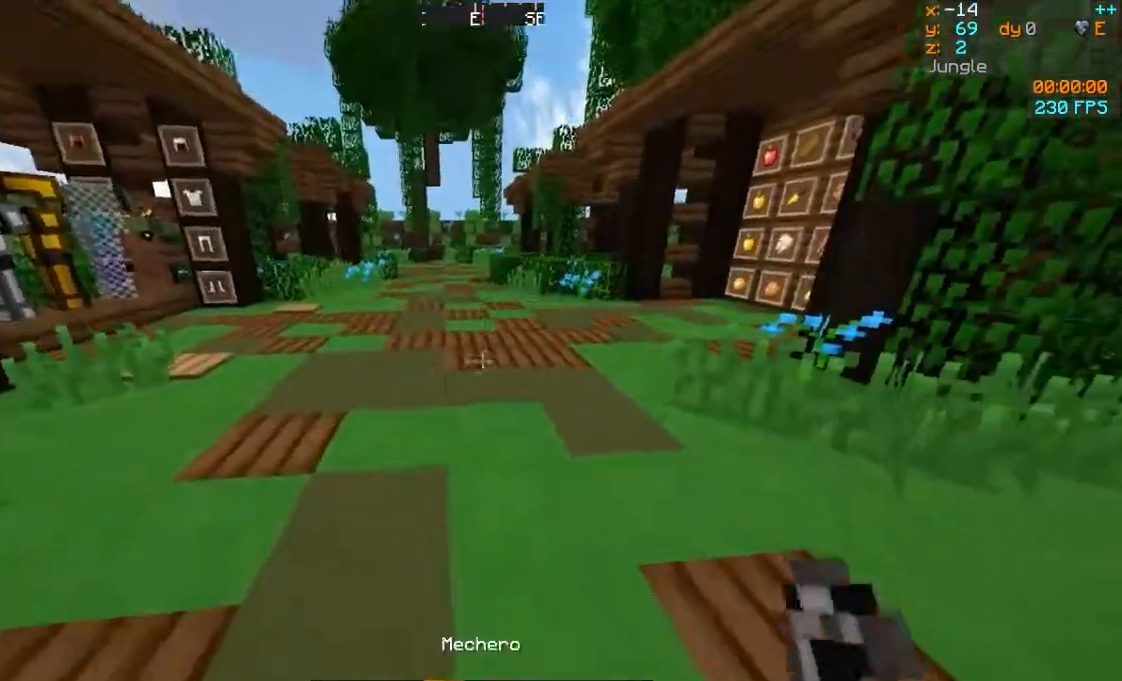
{"keys": ["a"], "mouse": [], "events": [[83, "d", "down"], [233, "mouse_right", "down"], [283, "d", "up"], [333, "a", "down"], [333, "mouse_right", "up"]]}
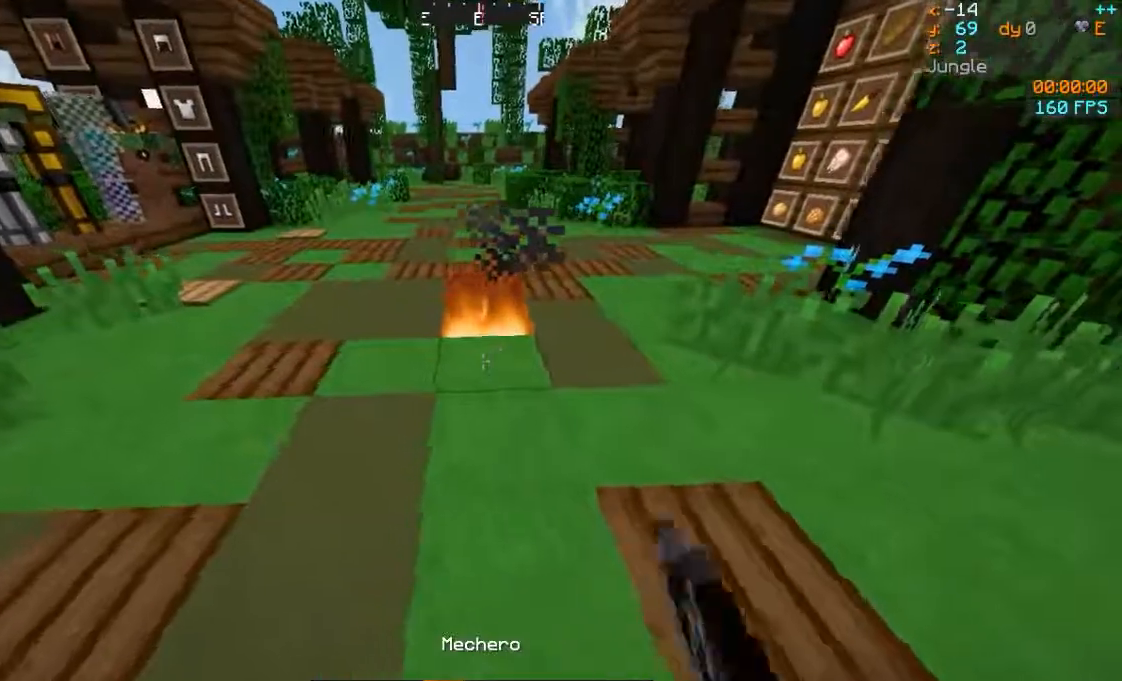
{"keys": ["d"], "mouse": [], "events": [[83, "a", "up"], [283, "a", "down"], [383, "mouse_right", "down"], [433, "a", "up"], [483, "d", "down"], [483, "mouse_right", "up"]]}
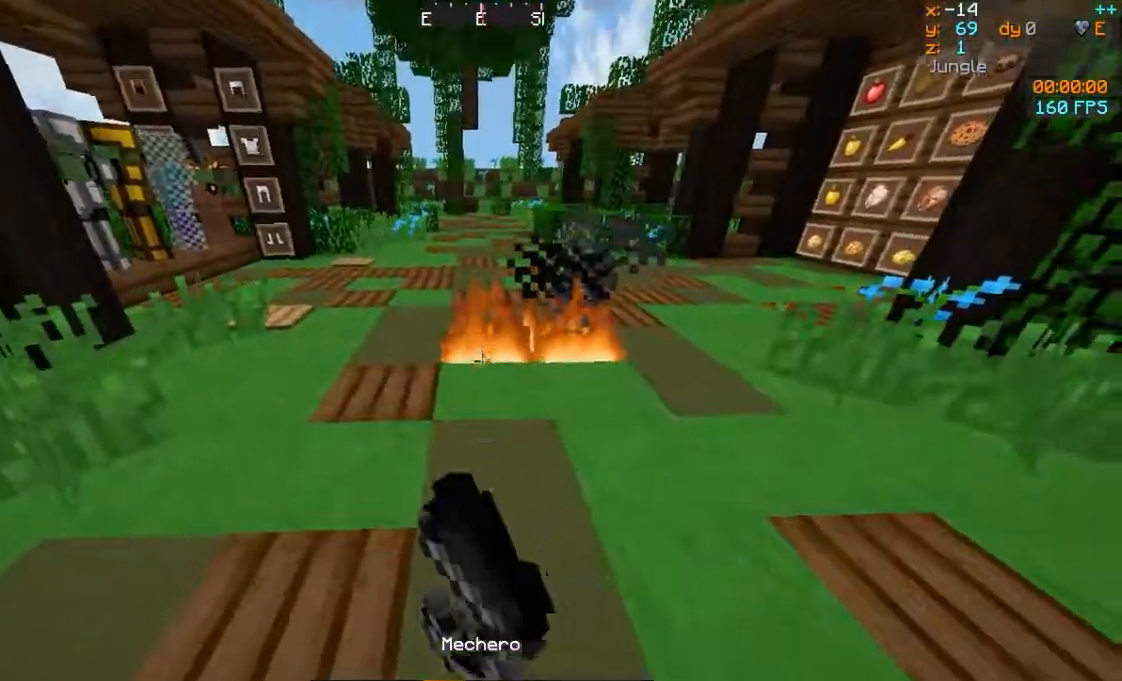
{"keys": [], "mouse": [], "events": [[133, "mouse_right", "down"], [183, "mouse_right", "up"], [283, "d", "up"]]}
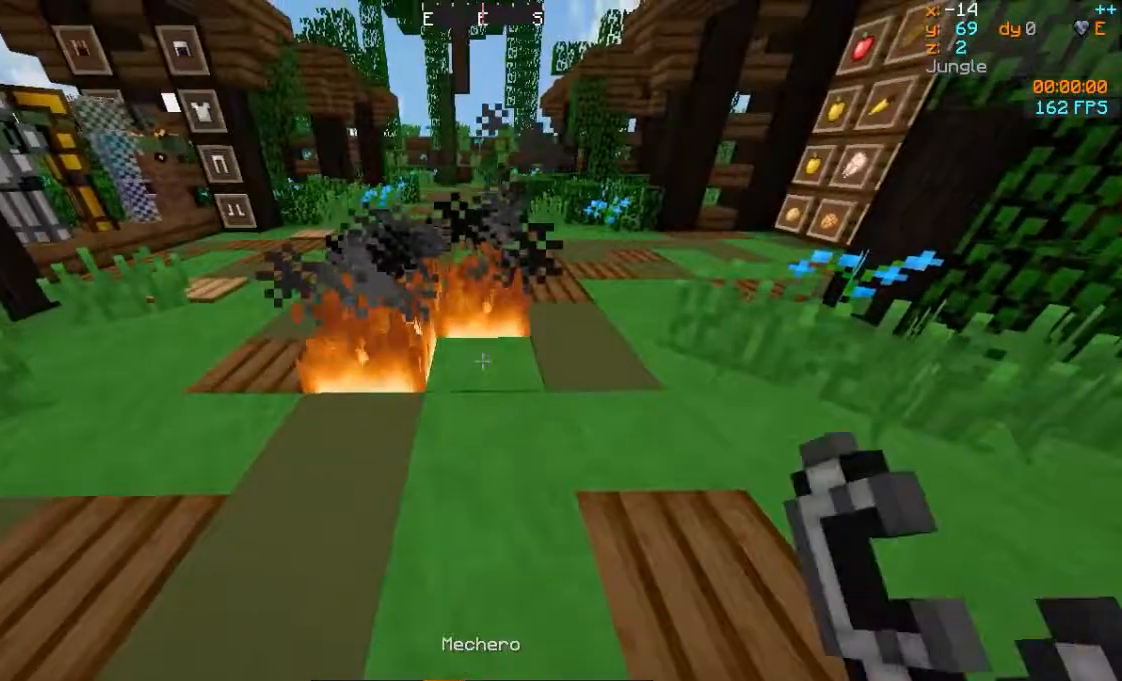
{"keys": ["a"], "mouse": [], "events": [[33, "mouse_right", "down"], [83, "a", "down"], [133, "mouse_right", "up"]]}
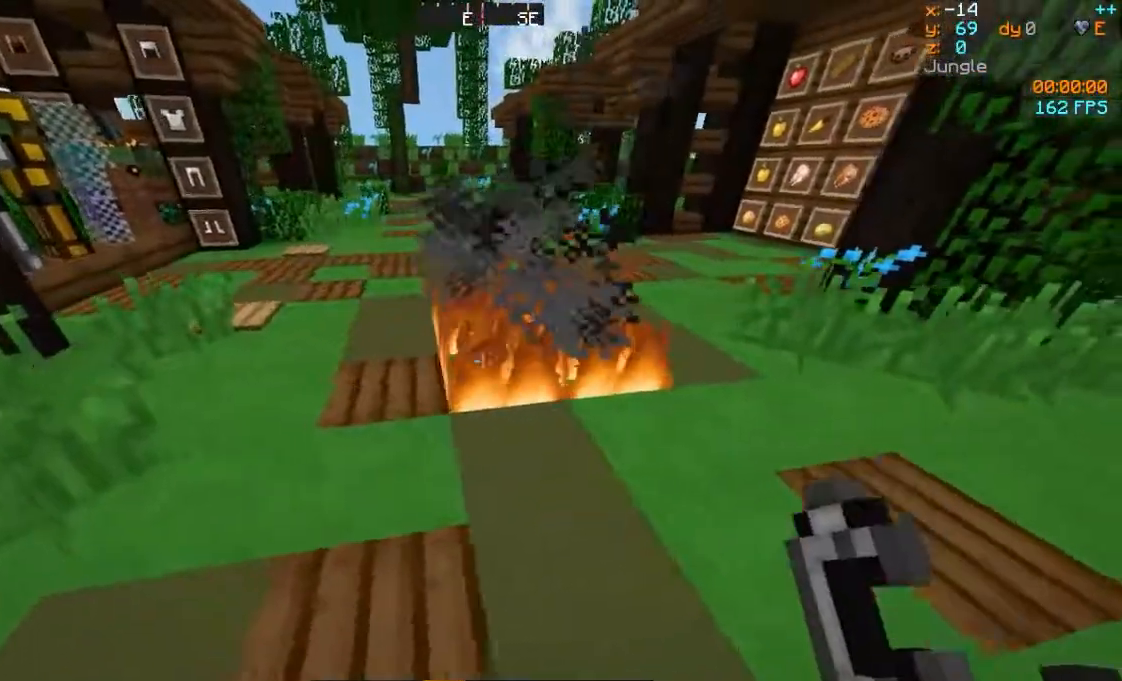
{"keys": ["d"], "mouse": [], "events": [[33, "a", "up"], [67, "d", "down"], [183, "d", "up"], [283, "mouse_left", "down"], [333, "mouse_left", "up"], [383, "d", "down"]]}
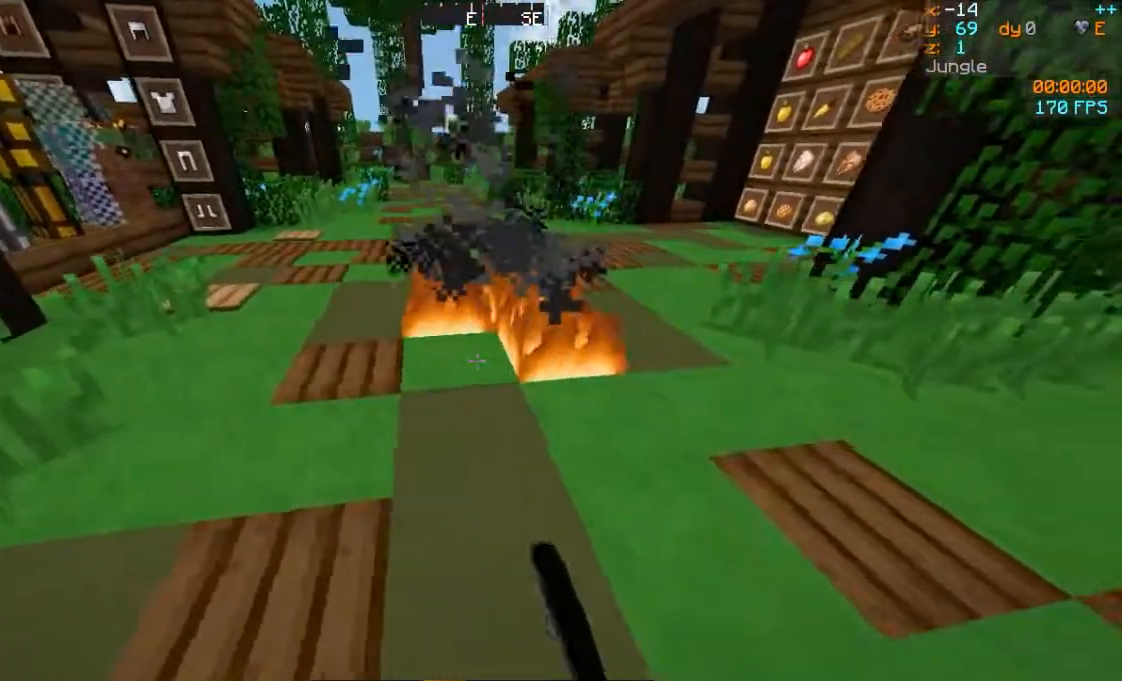
{"keys": ["a", "w"], "mouse": [], "events": [[83, "d", "up"], [283, "mouse_left", "down"], [317, "mouse_left", "up"], [367, "a", "down"], [417, "w", "down"]]}
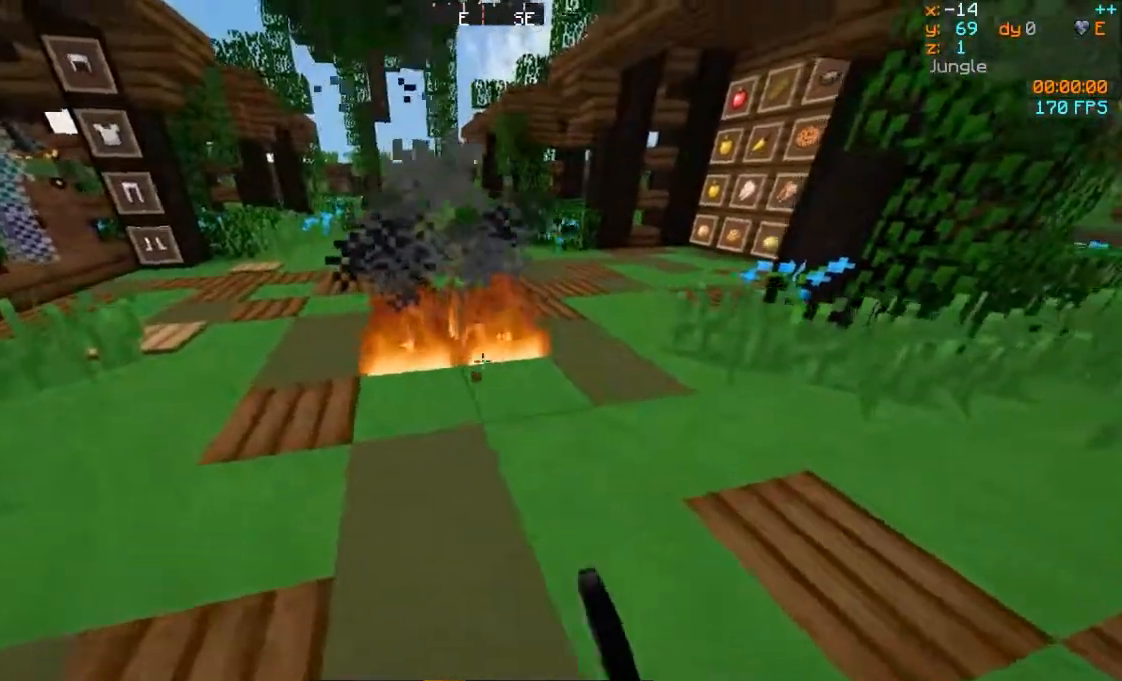
{"keys": ["a"], "mouse": [], "events": [[17, "a", "up"], [17, "w", "up"], [317, "a", "down"], [367, "mouse_left", "down"], [417, "mouse_left", "up"]]}
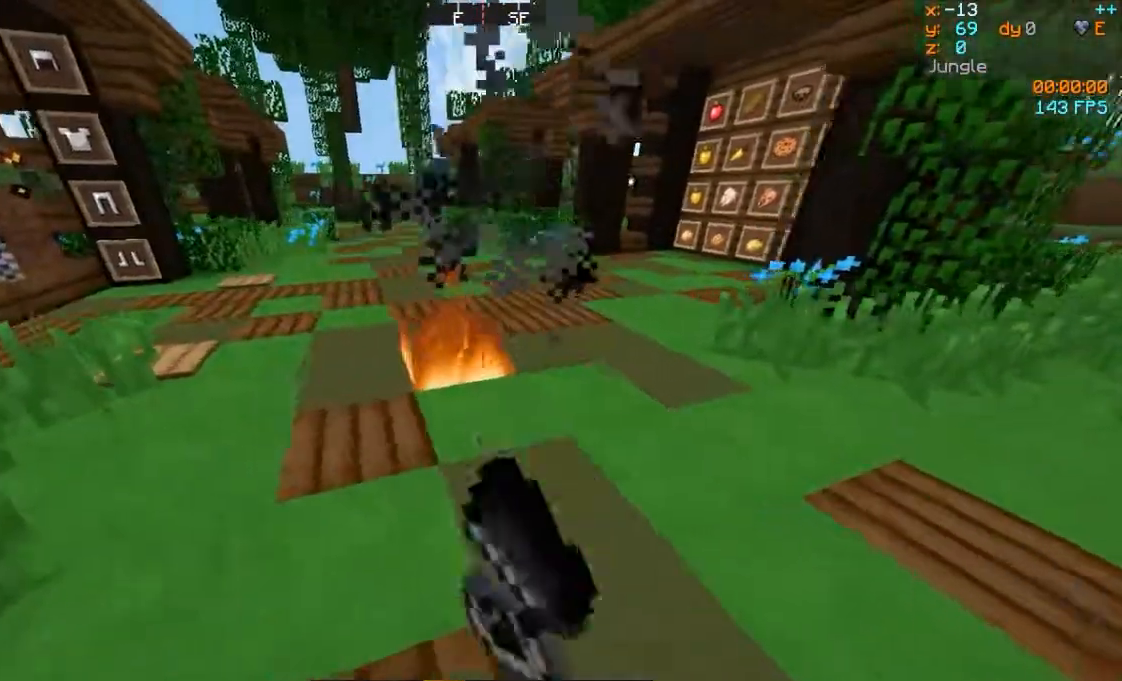
{"keys": ["d"], "mouse": [], "events": [[117, "a", "up"], [267, "d", "down"], [333, "mouse_left", "down"], [367, "mouse_left", "up"]]}
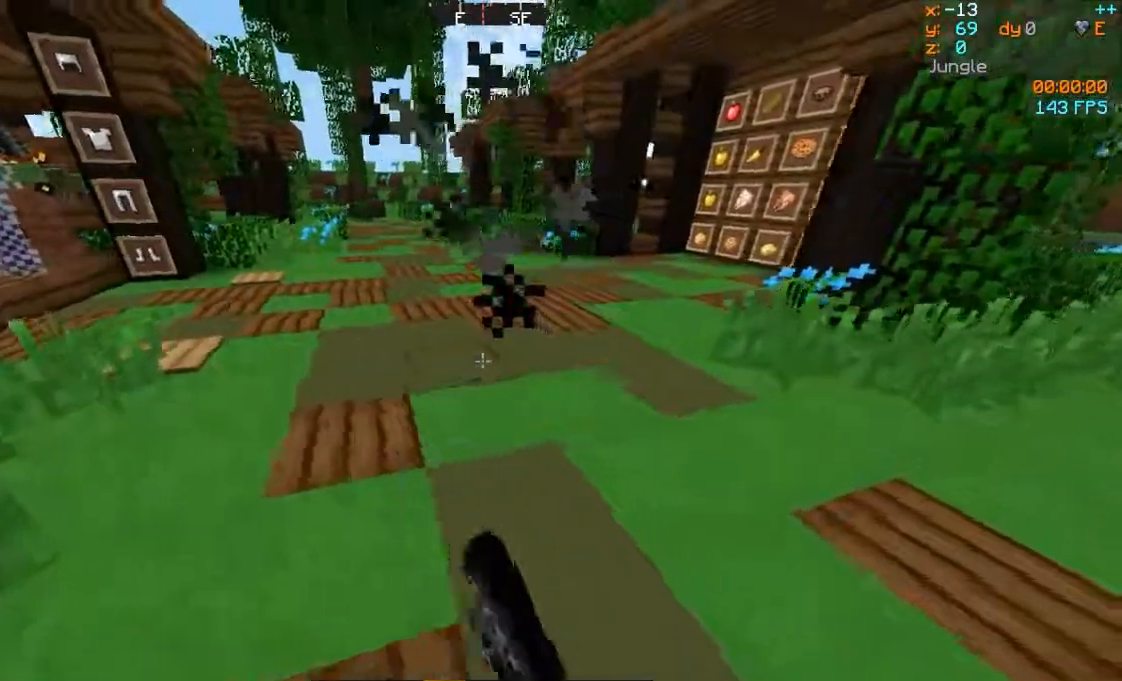
{"keys": [], "mouse": [], "events": [[233, "d", "up"]]}
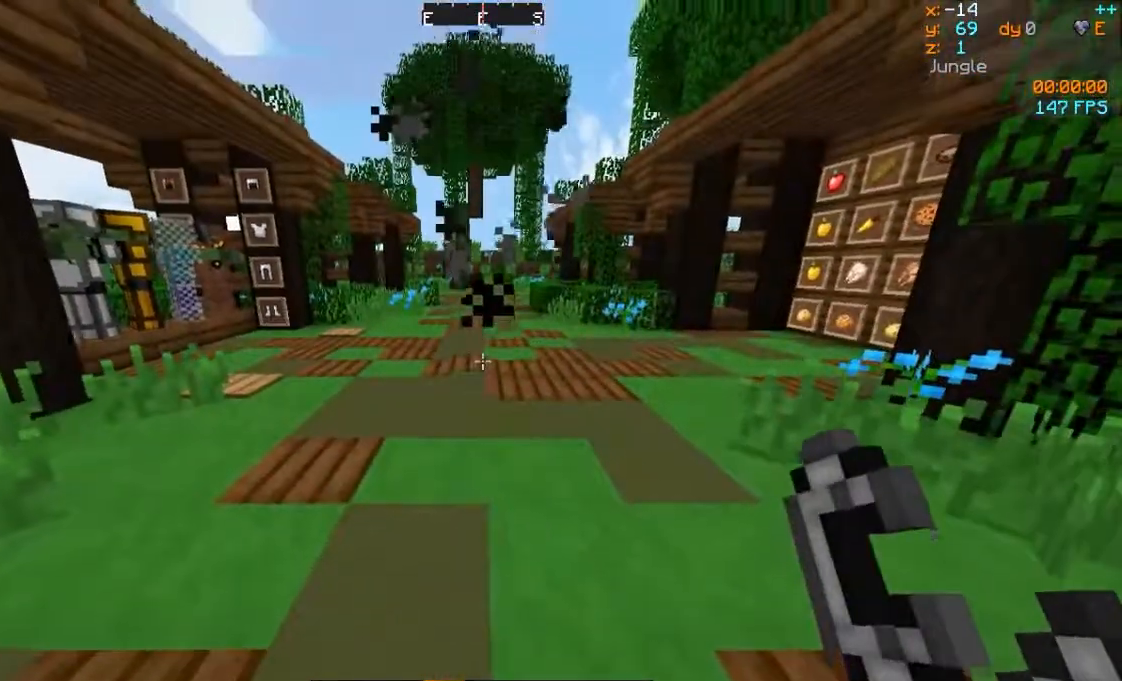
{"keys": [], "mouse": [], "events": []}
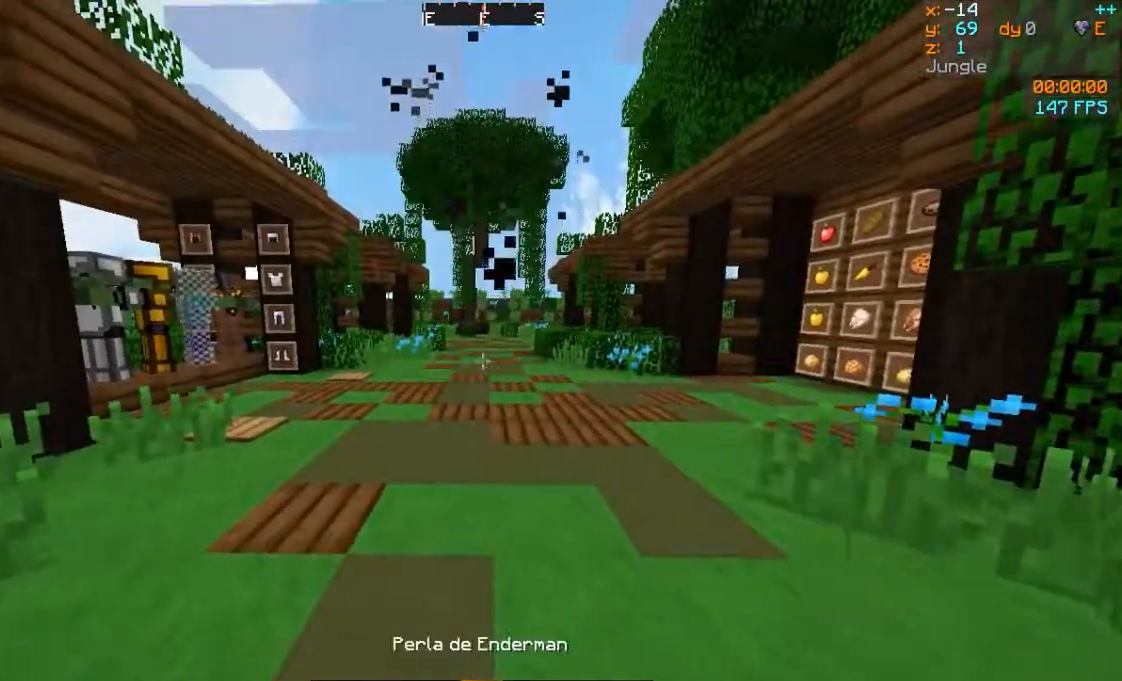
{"keys": ["a"], "mouse": [], "events": [[217, "d", "down"], [483, "a", "down"], [483, "d", "up"]]}
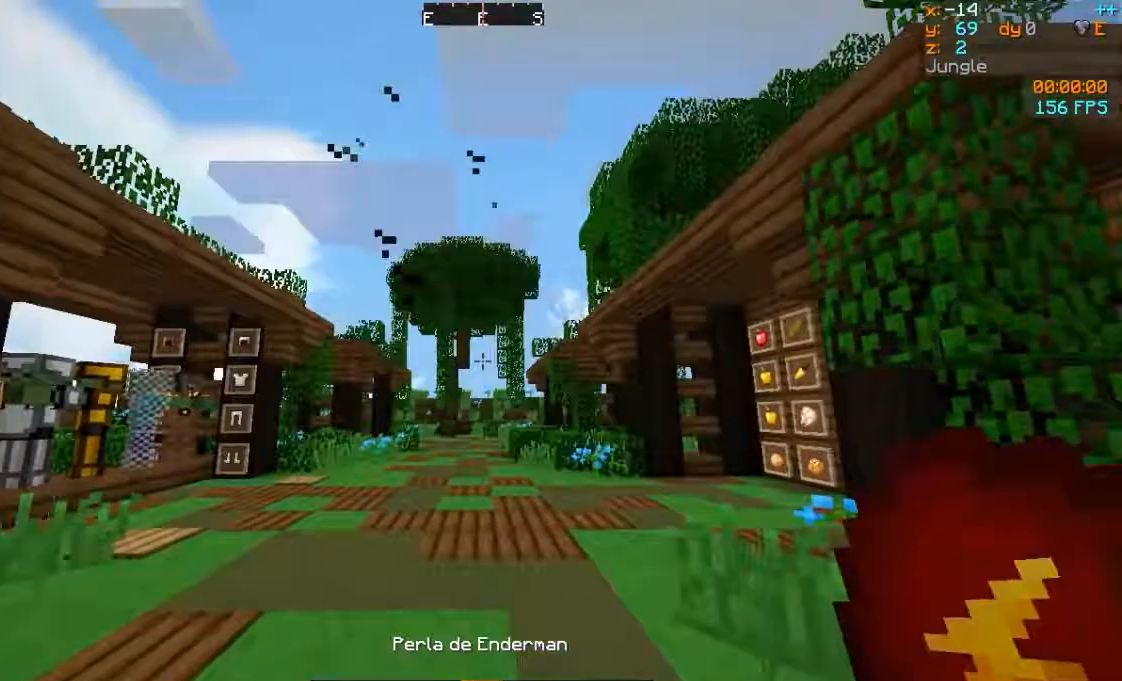
{"keys": ["a"], "mouse": [], "events": [[217, "a", "up"], [217, "d", "down"], [433, "a", "down"], [433, "d", "up"]]}
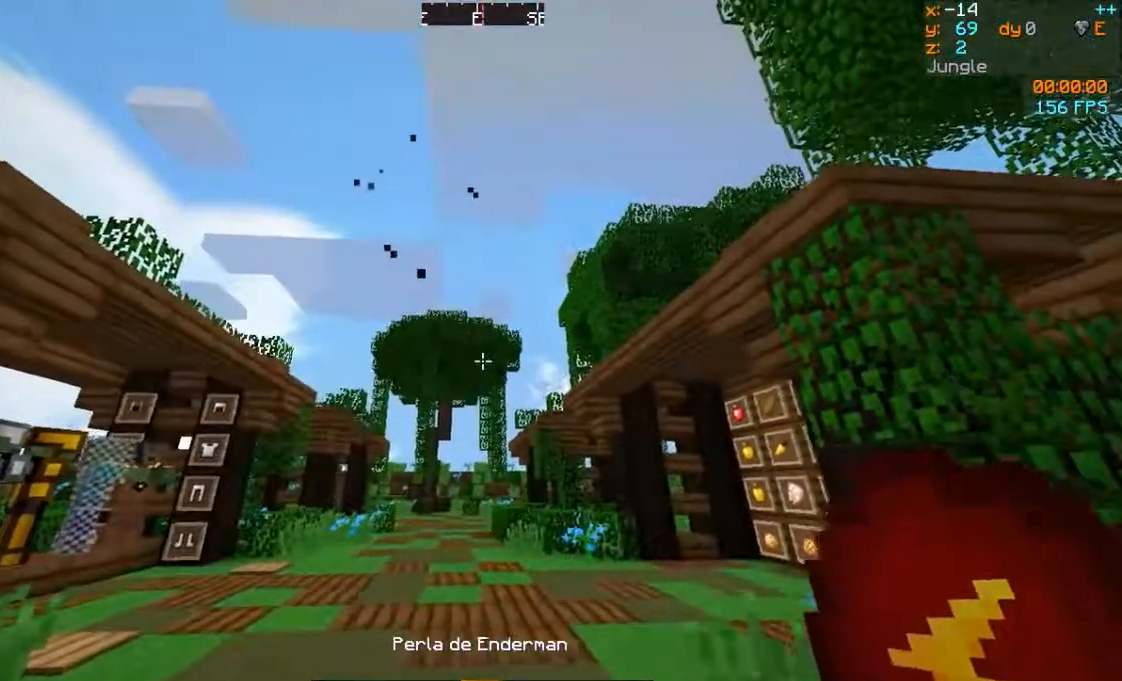
{"keys": ["d"], "mouse": ["right"], "events": [[283, "a", "up"], [283, "d", "down"], [467, "mouse_right", "down"]]}
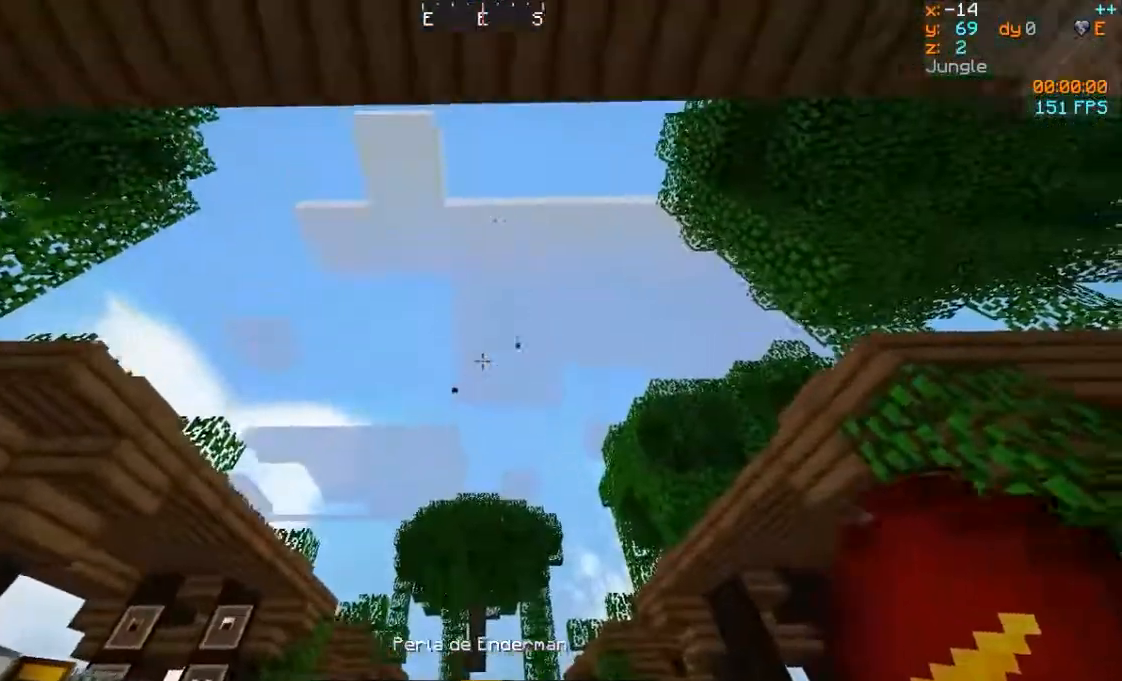
{"keys": ["a"], "mouse": [], "events": [[67, "mouse_right", "up"], [217, "a", "down"], [217, "d", "up"]]}
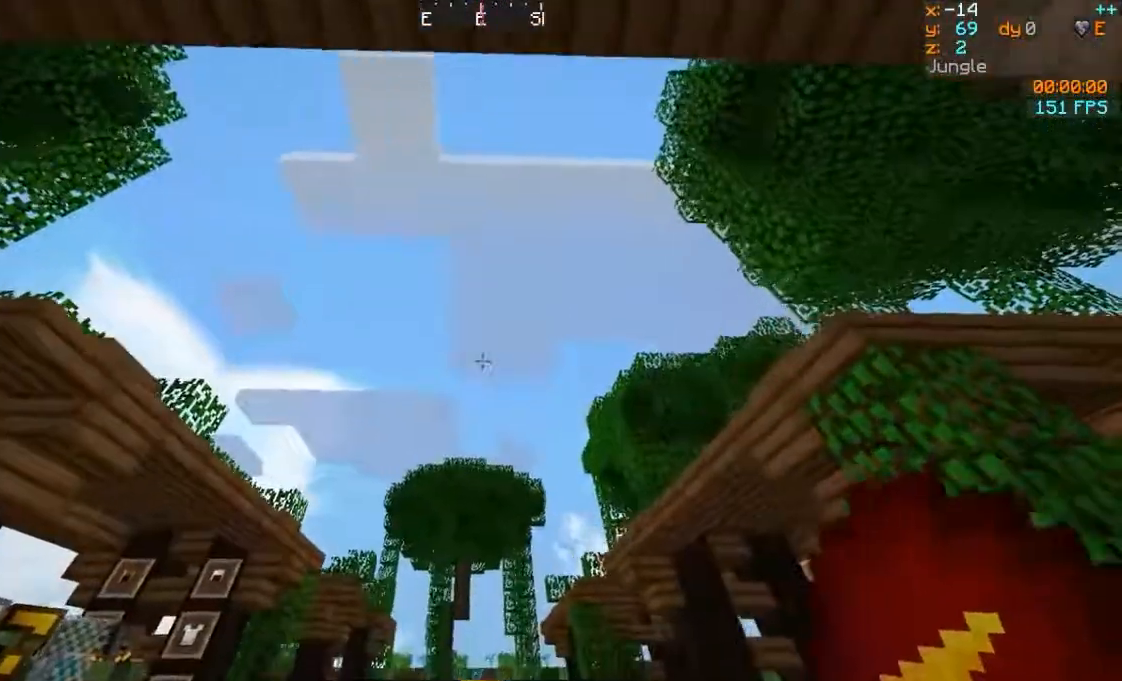
{"keys": ["d"], "mouse": [], "events": [[117, "mouse_right", "down"], [167, "d", "down"], [217, "a", "up"], [267, "mouse_right", "up"]]}
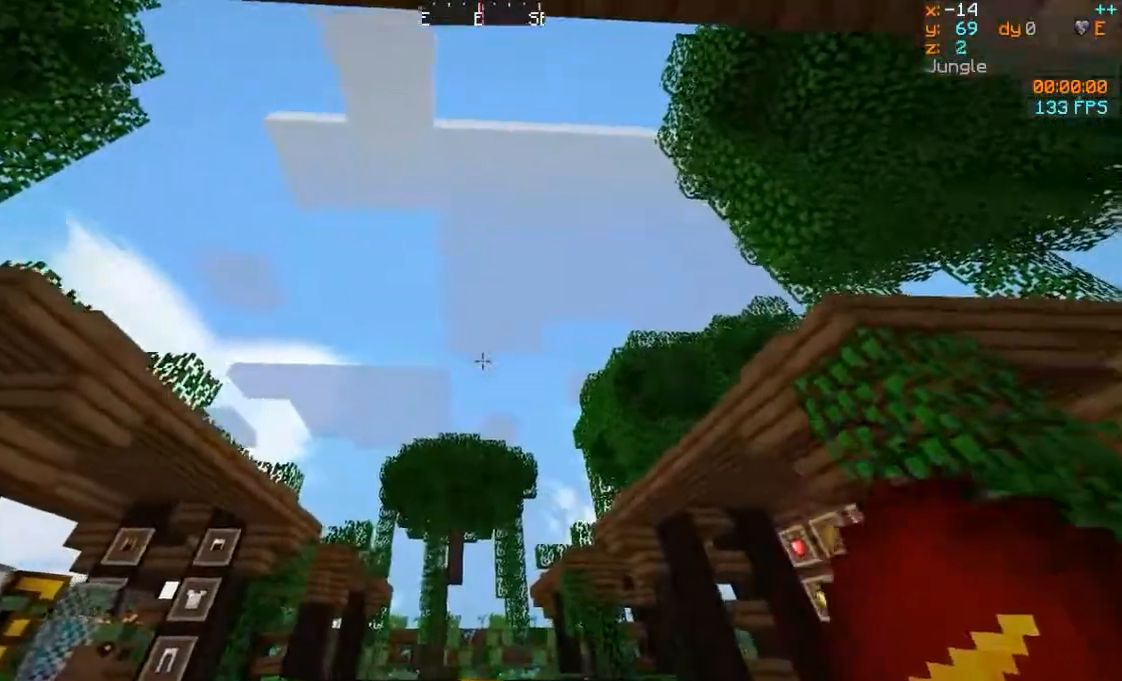
{"keys": ["a"], "mouse": [], "events": [[17, "a", "down"], [17, "d", "up"], [17, "mouse_left", "down"], [117, "mouse_left", "up"], [217, "mouse_left", "down"], [333, "mouse_left", "up"]]}
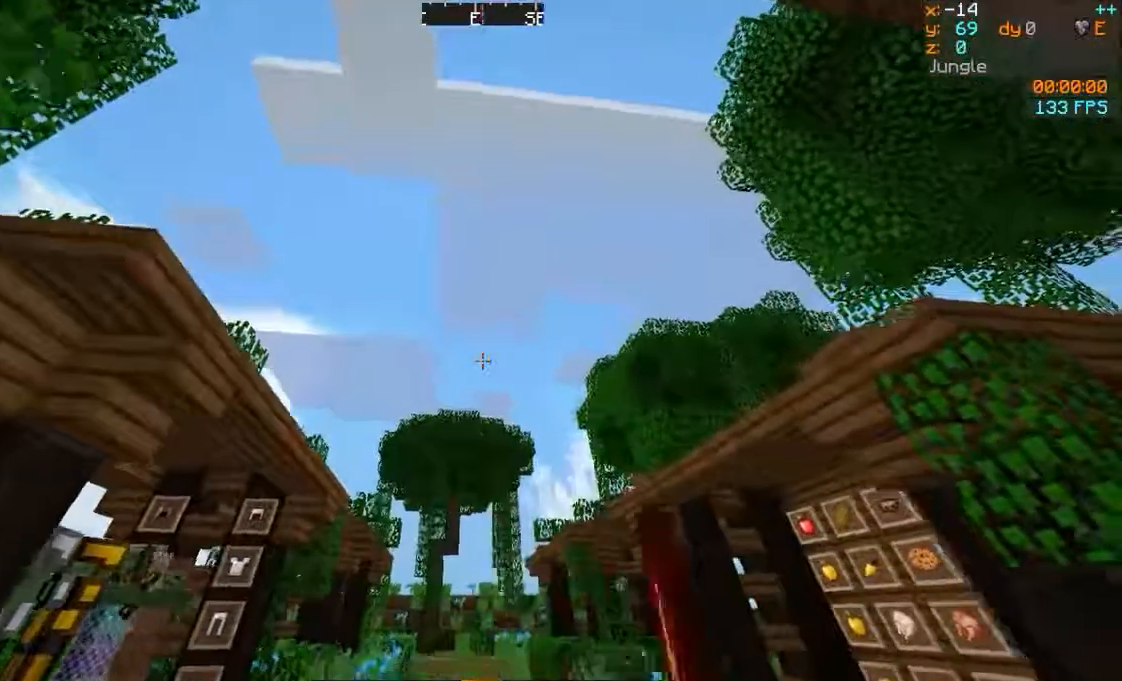
{"keys": ["d"], "mouse": ["left"], "events": [[17, "d", "down"], [67, "a", "up"], [217, "mouse_left", "down"]]}
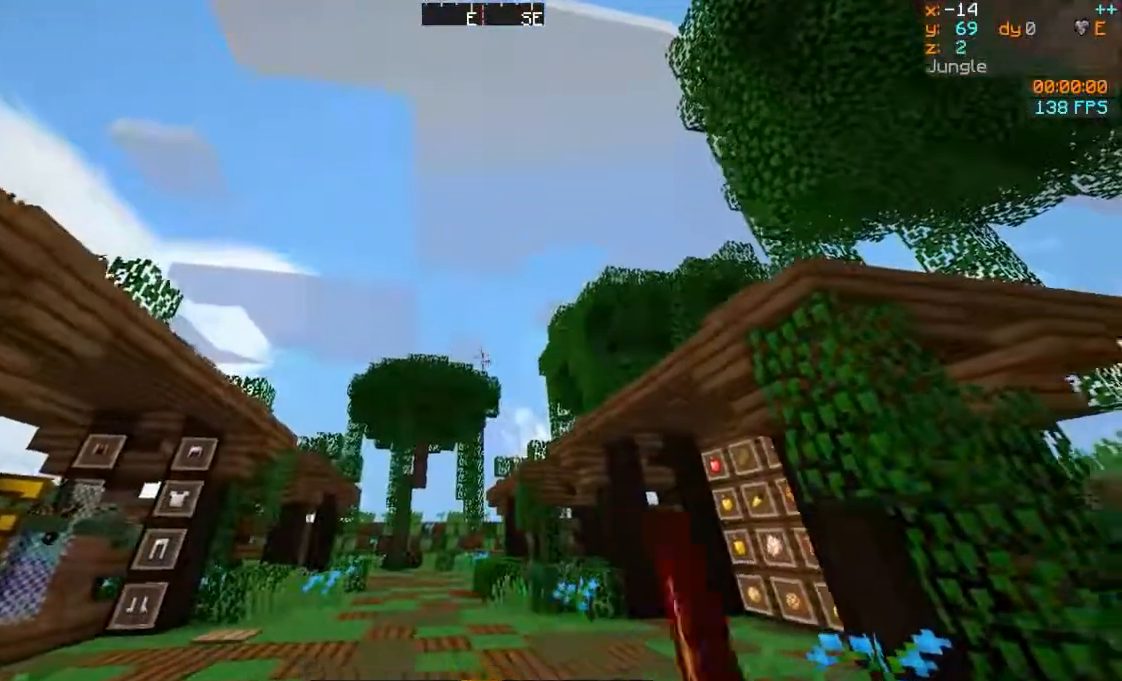
{"keys": [], "mouse": [], "events": [[17, "d", "up"], [133, "mouse_left", "up"], [383, "a", "down"], [433, "a", "up"]]}
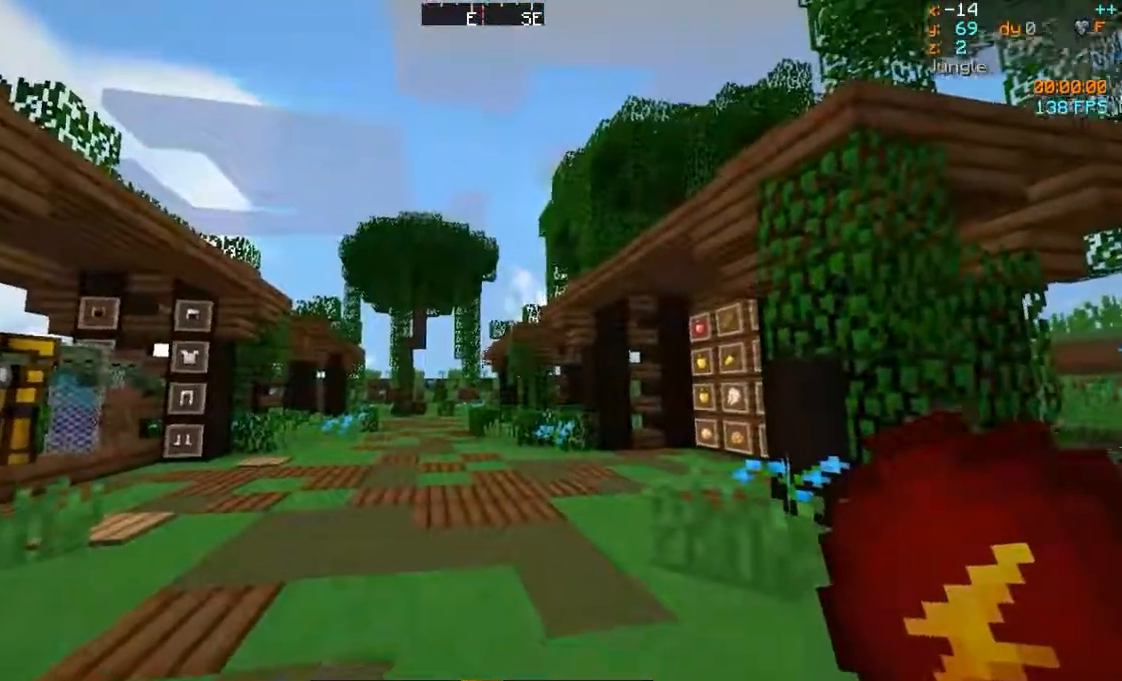
{"keys": [], "mouse": [], "events": []}
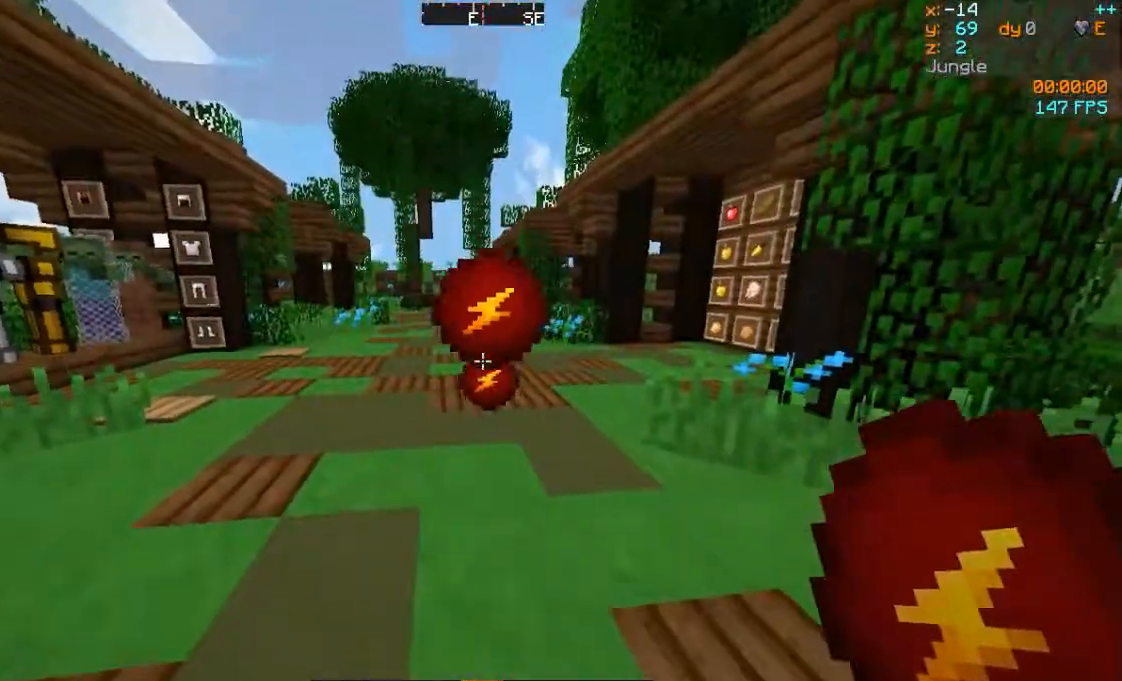
{"keys": [], "mouse": [], "events": []}
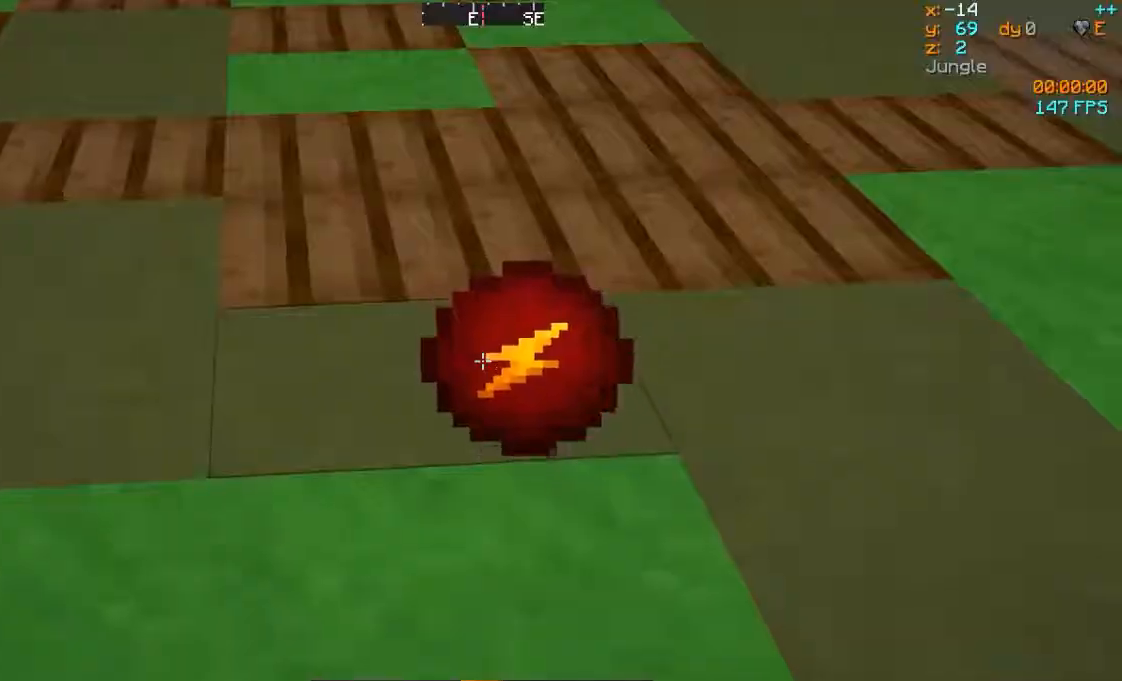
{"keys": [], "mouse": [], "events": []}
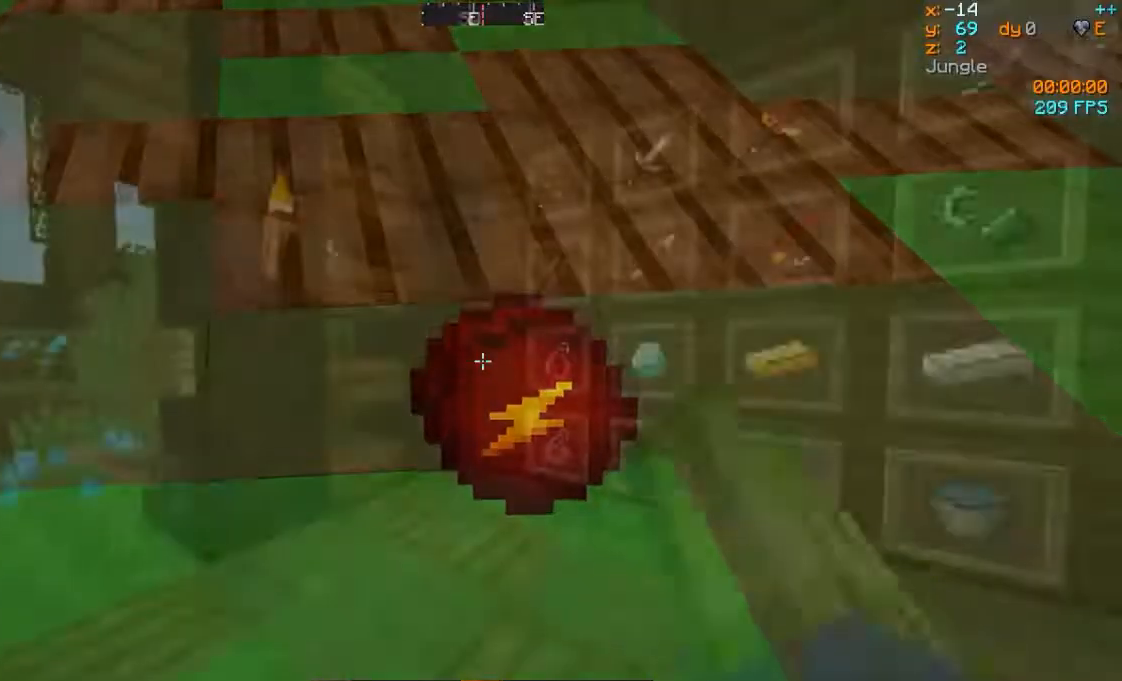
{"keys": [], "mouse": [], "events": []}
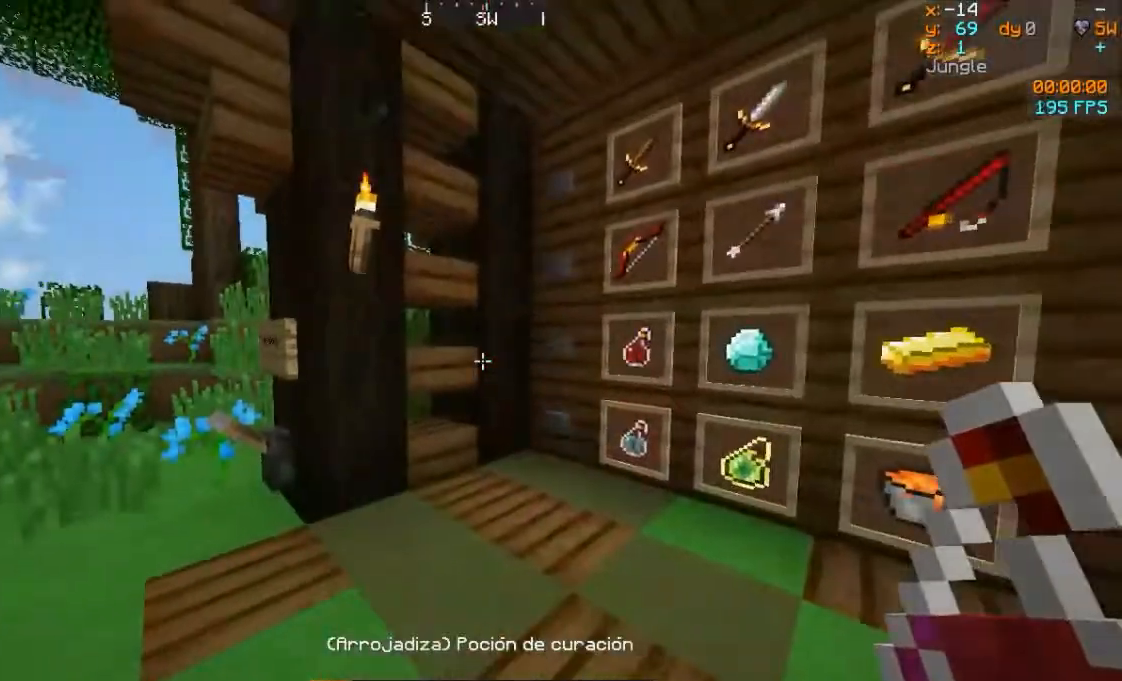
{"keys": [], "mouse": [], "events": []}
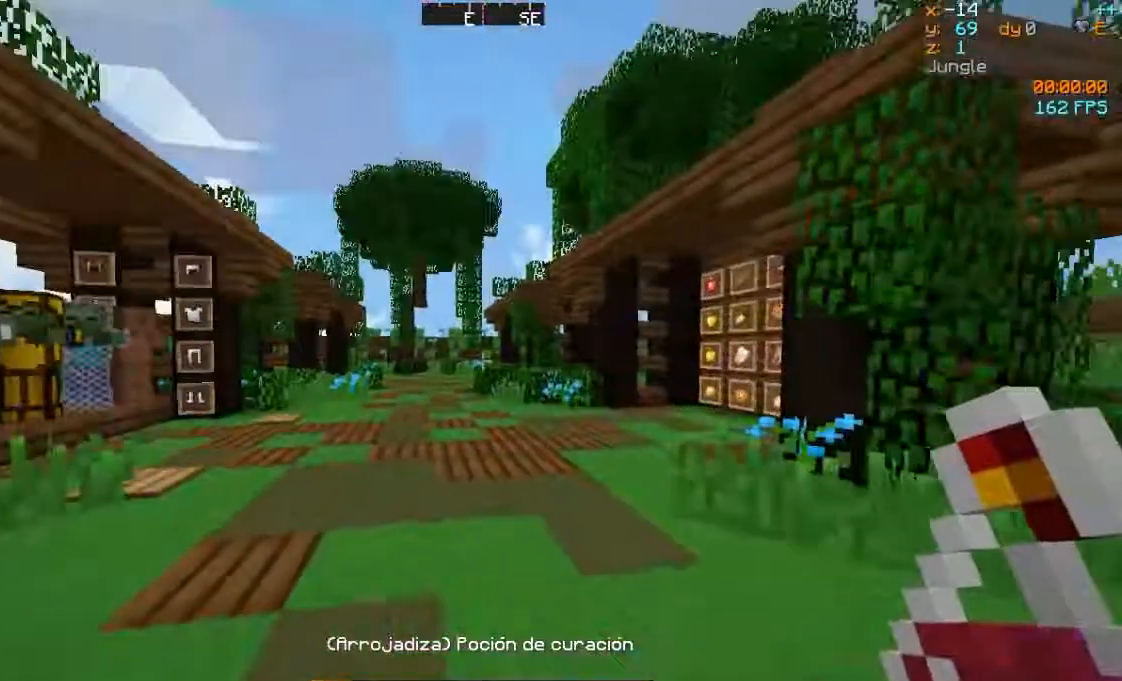
{"keys": [], "mouse": [], "events": []}
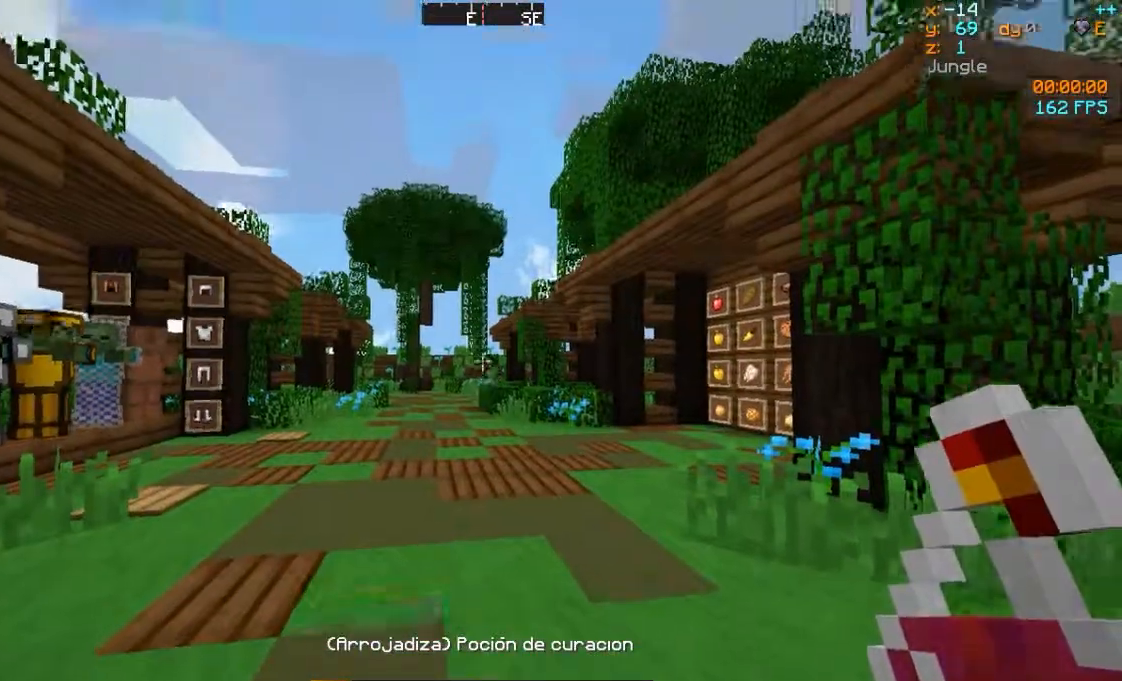
{"keys": [], "mouse": [], "events": []}
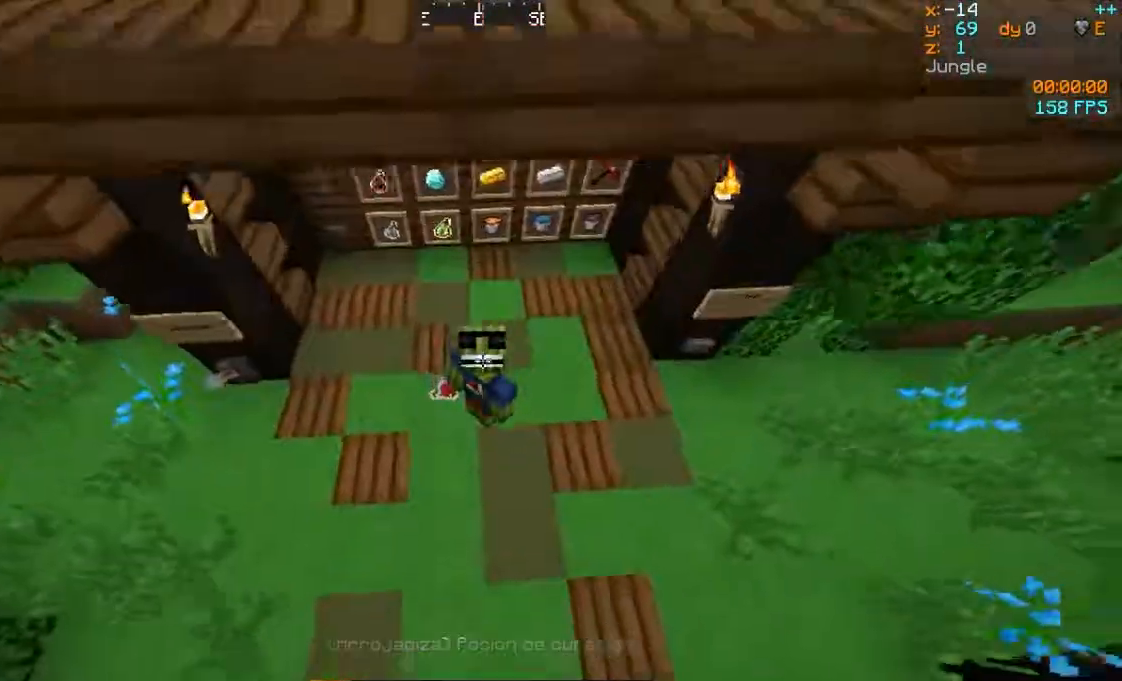
{"keys": [], "mouse": ["right"], "events": [[450, "mouse_right", "down"]]}
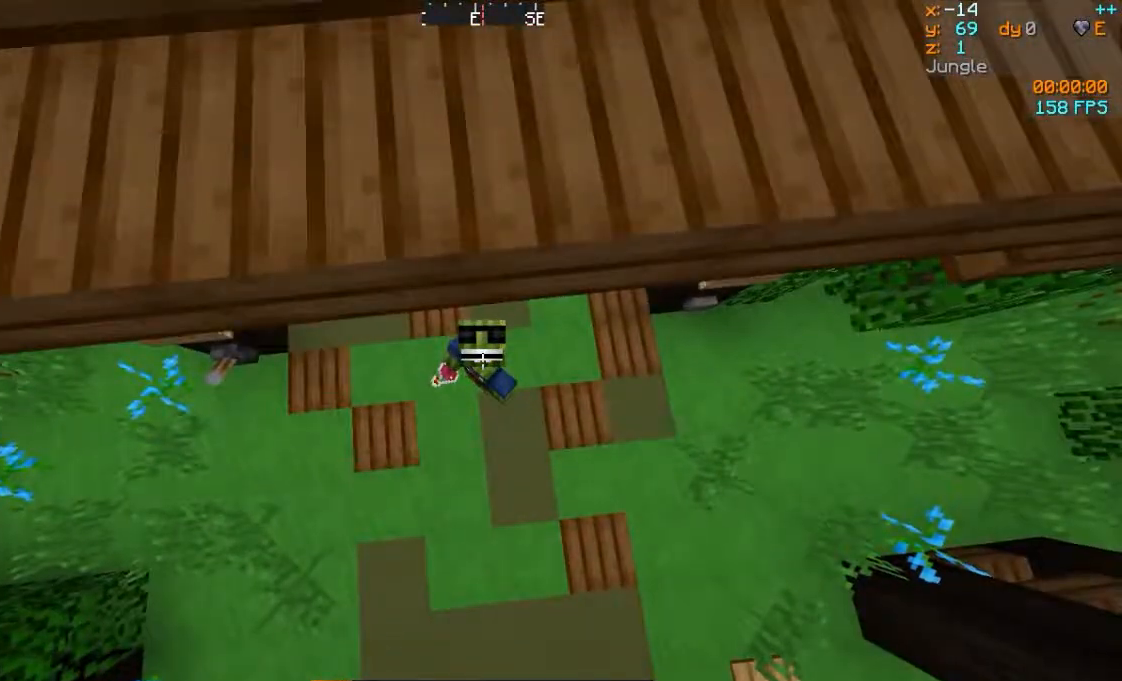
{"keys": [], "mouse": [], "events": [[100, "mouse_right", "up"]]}
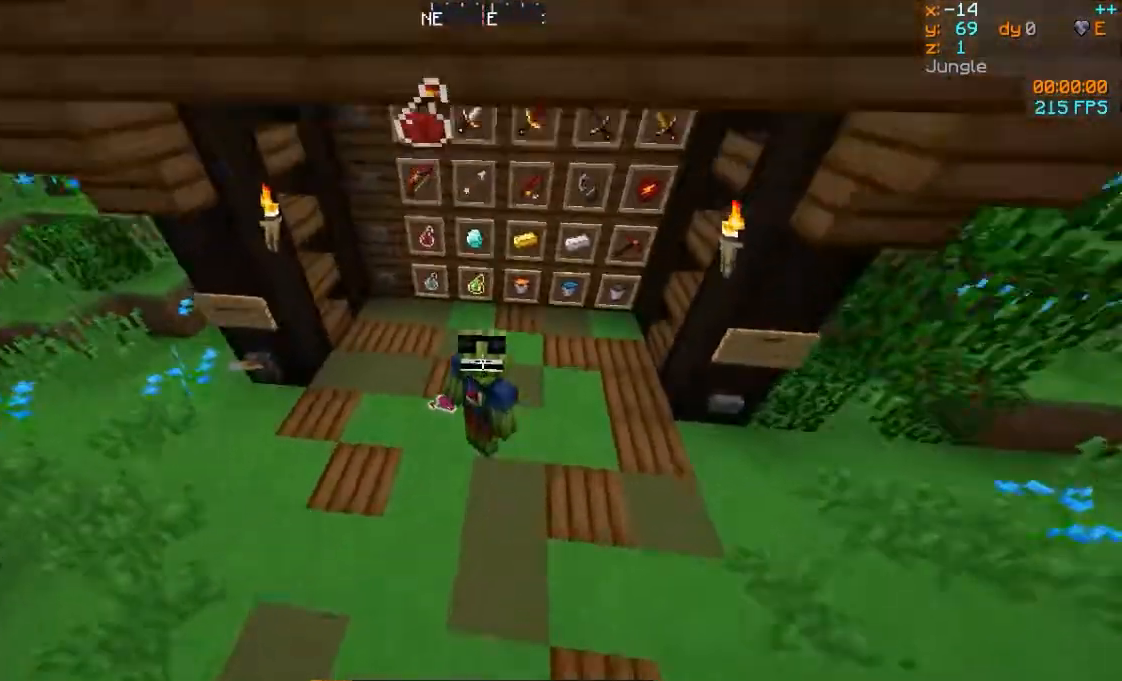
{"keys": [], "mouse": [], "events": []}